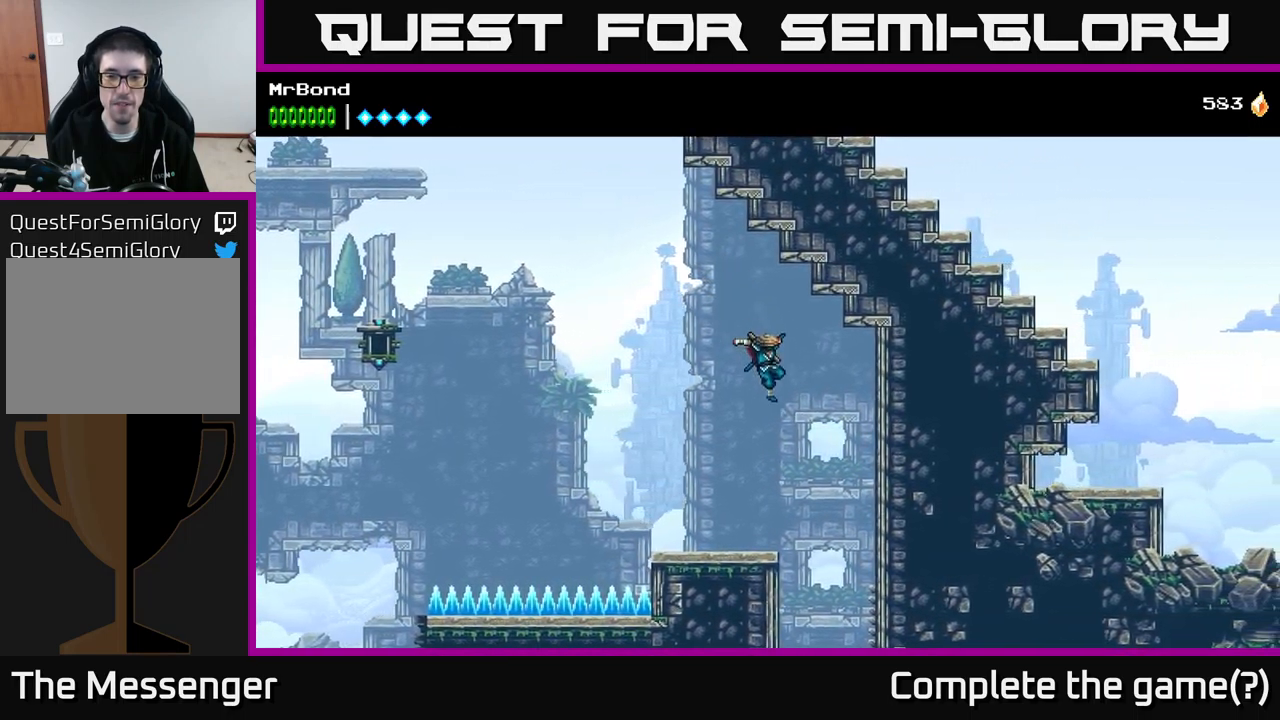
Gameplay with a controller (Xbox layout); each line is a JSON object with the inputs held at the frame after it. "events" lists button and stick changes between this image and that frame as [ms after this image, input, new state], when the widget could be followed in between. Not read: left_stick.
{"buttons": [], "right_stick": "center", "events": [[300, "DPAD_RIGHT", "up"]]}
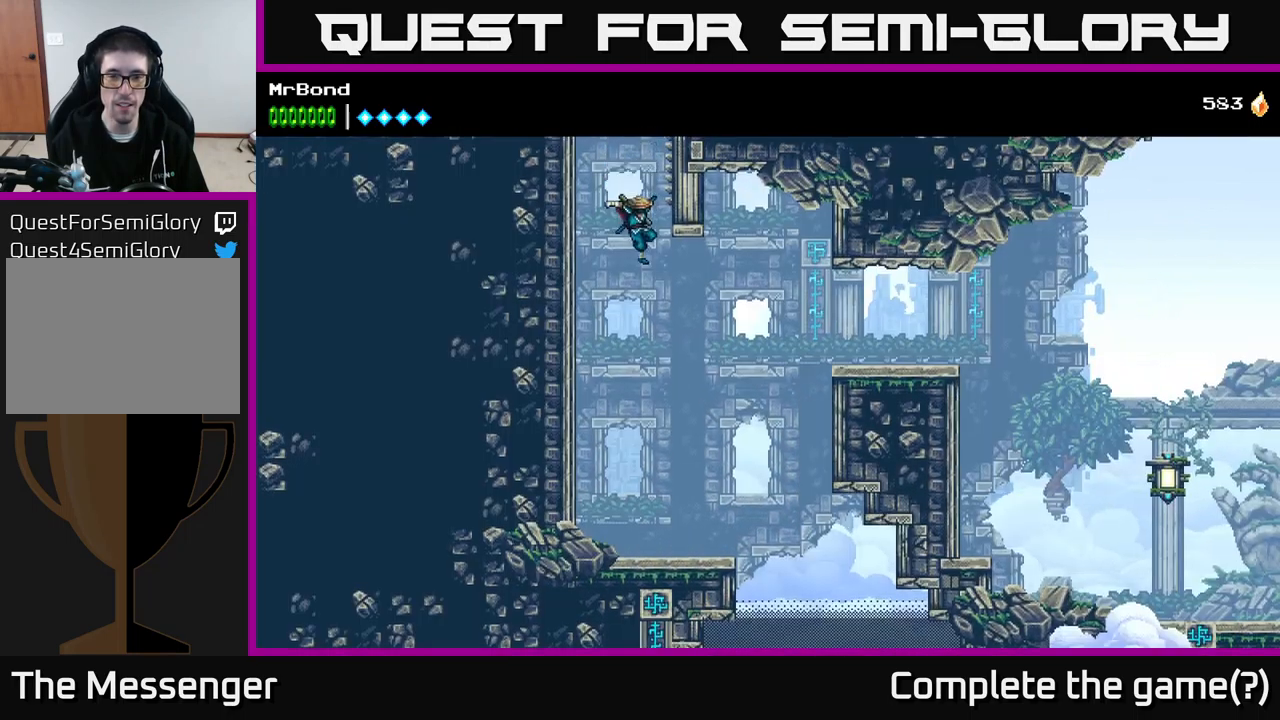
{"buttons": ["DPAD_RIGHT"], "right_stick": "center", "events": [[416, "DPAD_RIGHT", "down"]]}
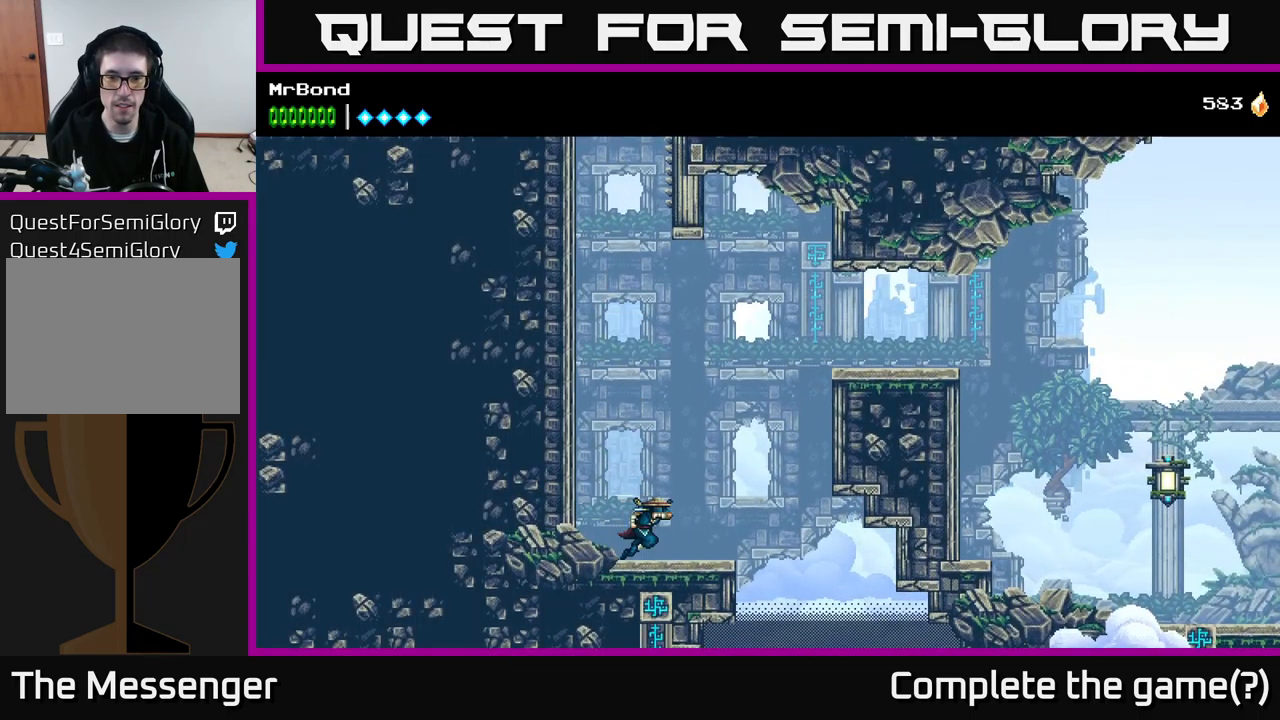
{"buttons": ["A", "DPAD_RIGHT"], "right_stick": "center", "events": [[300, "A", "down"]]}
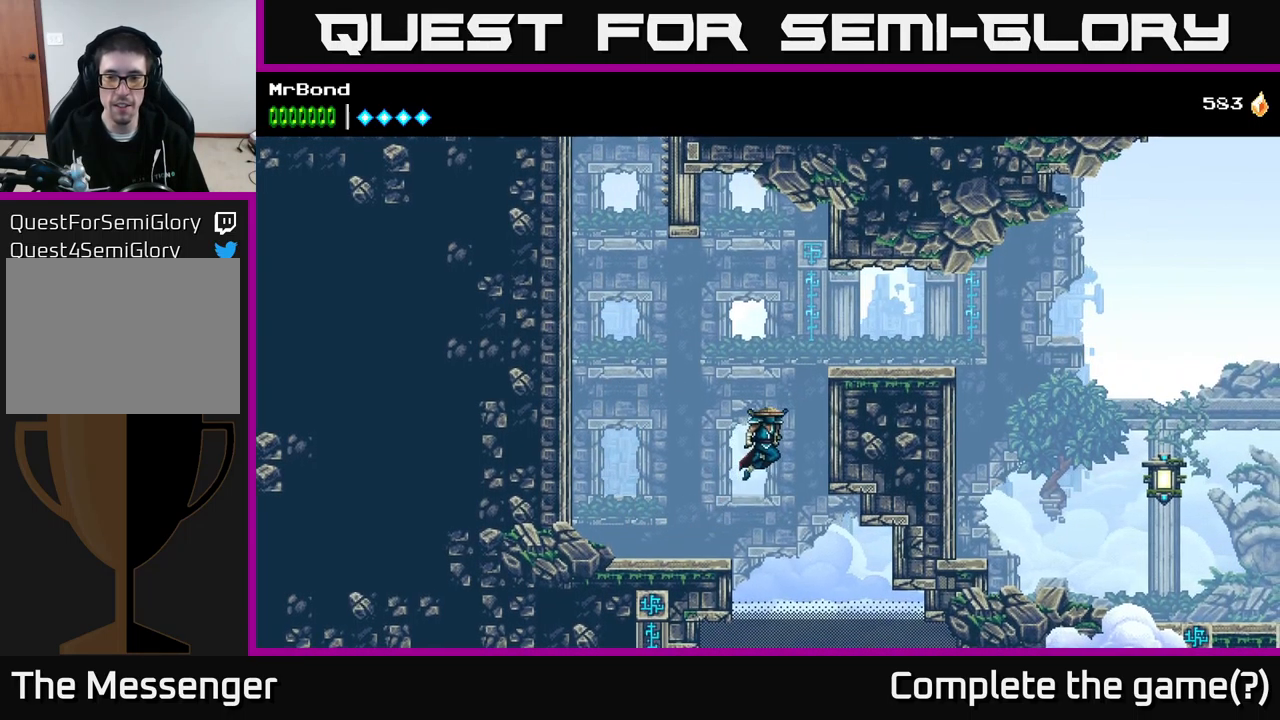
{"buttons": ["DPAD_RIGHT"], "right_stick": "center", "events": [[33, "A", "up"], [216, "A", "down"], [500, "A", "up"]]}
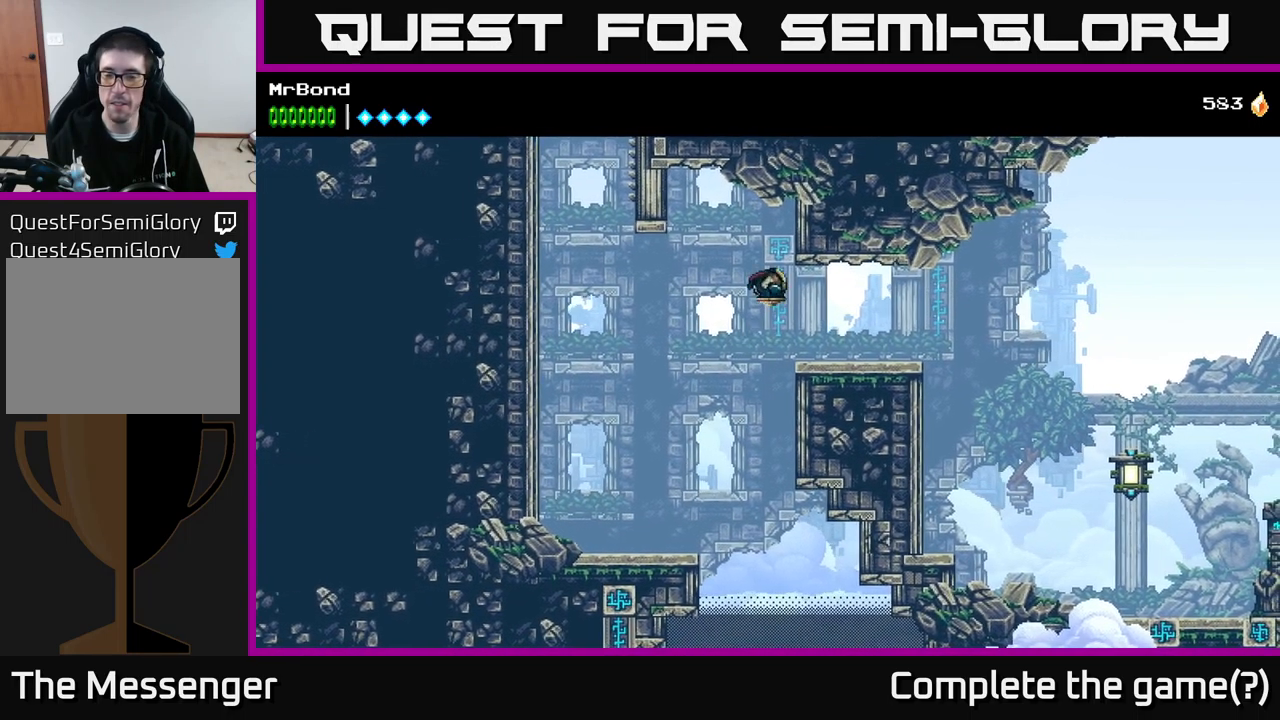
{"buttons": ["DPAD_RIGHT"], "right_stick": "center", "events": []}
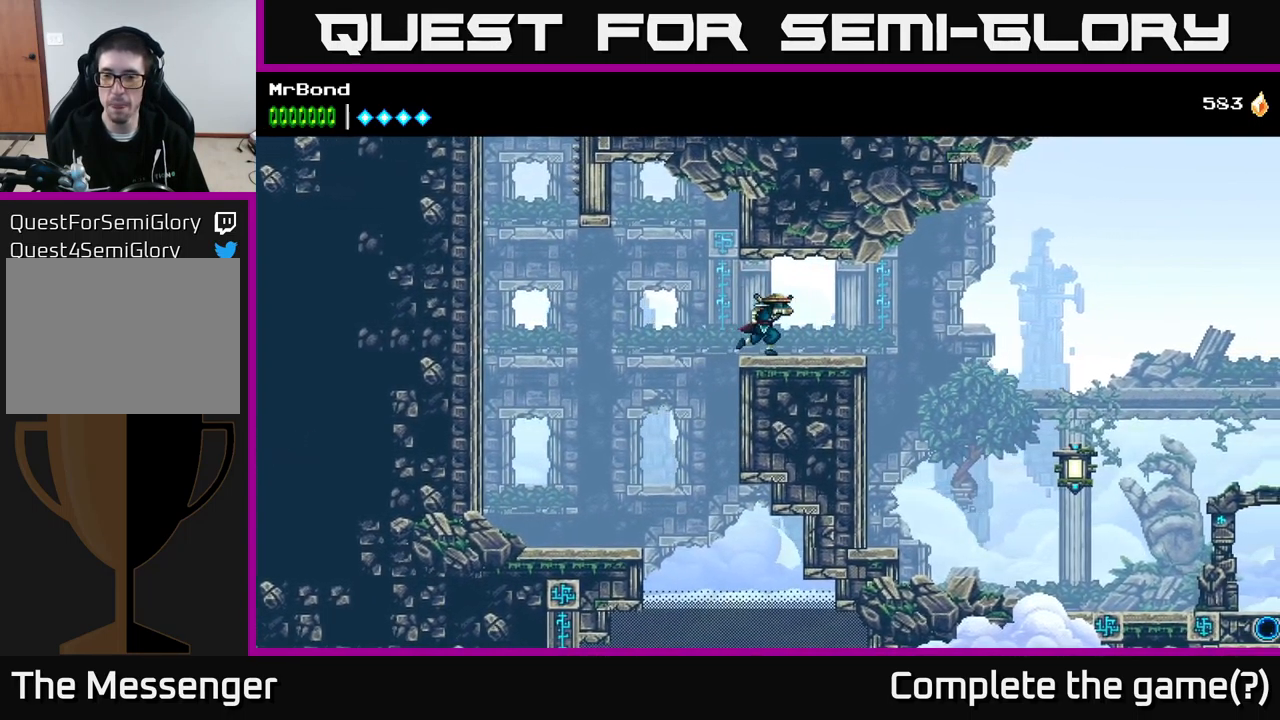
{"buttons": ["DPAD_RIGHT"], "right_stick": "center", "events": [[366, "A", "down"], [466, "A", "up"]]}
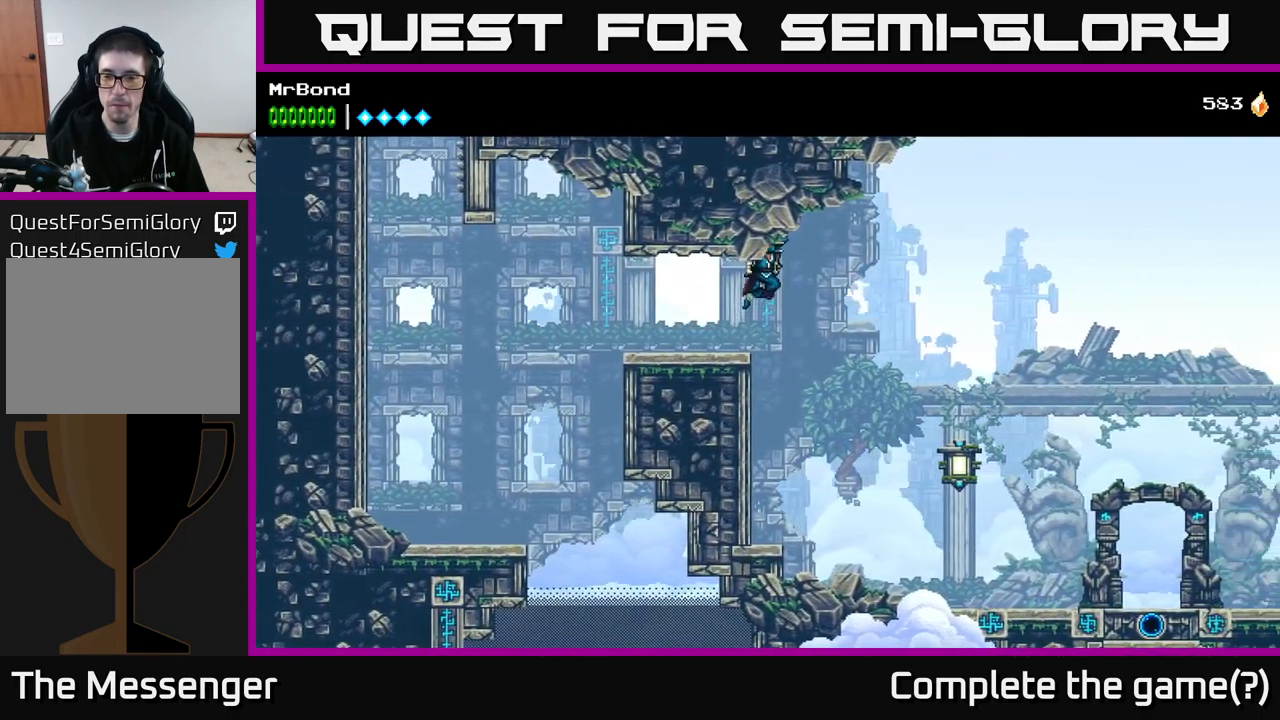
{"buttons": ["DPAD_RIGHT"], "right_stick": "center", "events": []}
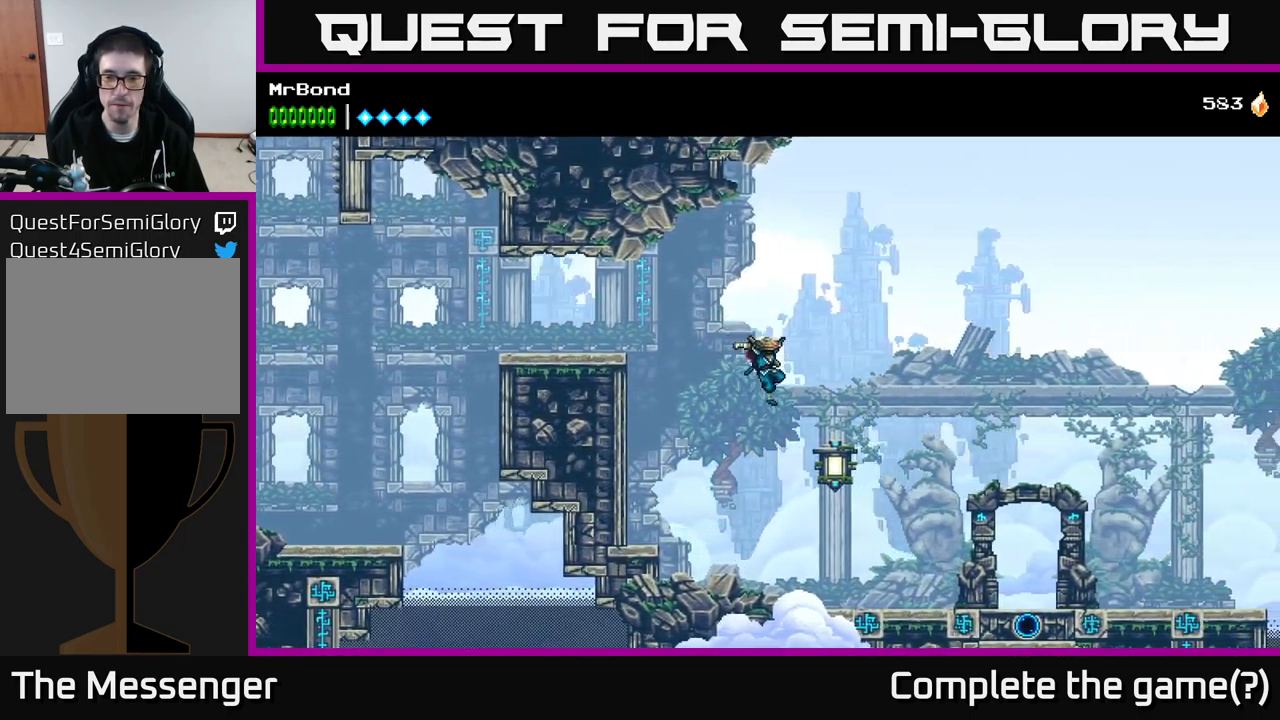
{"buttons": ["DPAD_RIGHT"], "right_stick": "center", "events": [[100, "X", "down"], [166, "A", "down"], [200, "X", "up"], [300, "A", "up"]]}
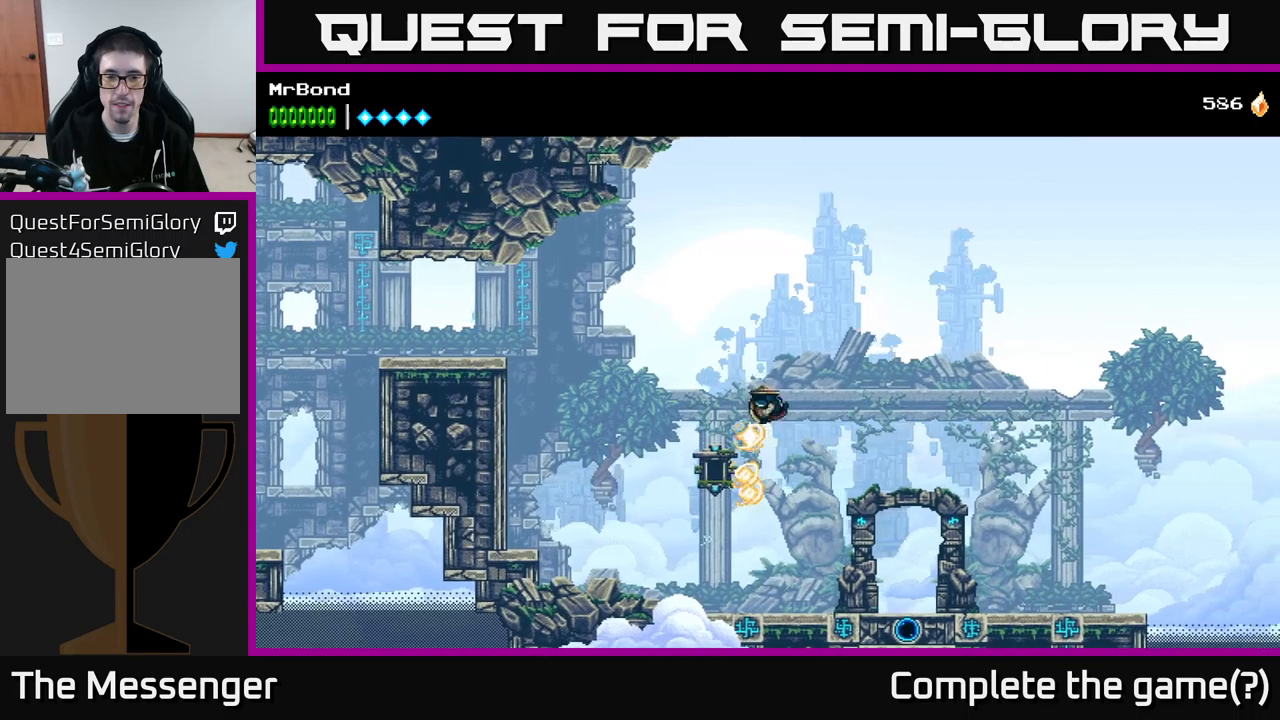
{"buttons": ["DPAD_RIGHT"], "right_stick": "center", "events": []}
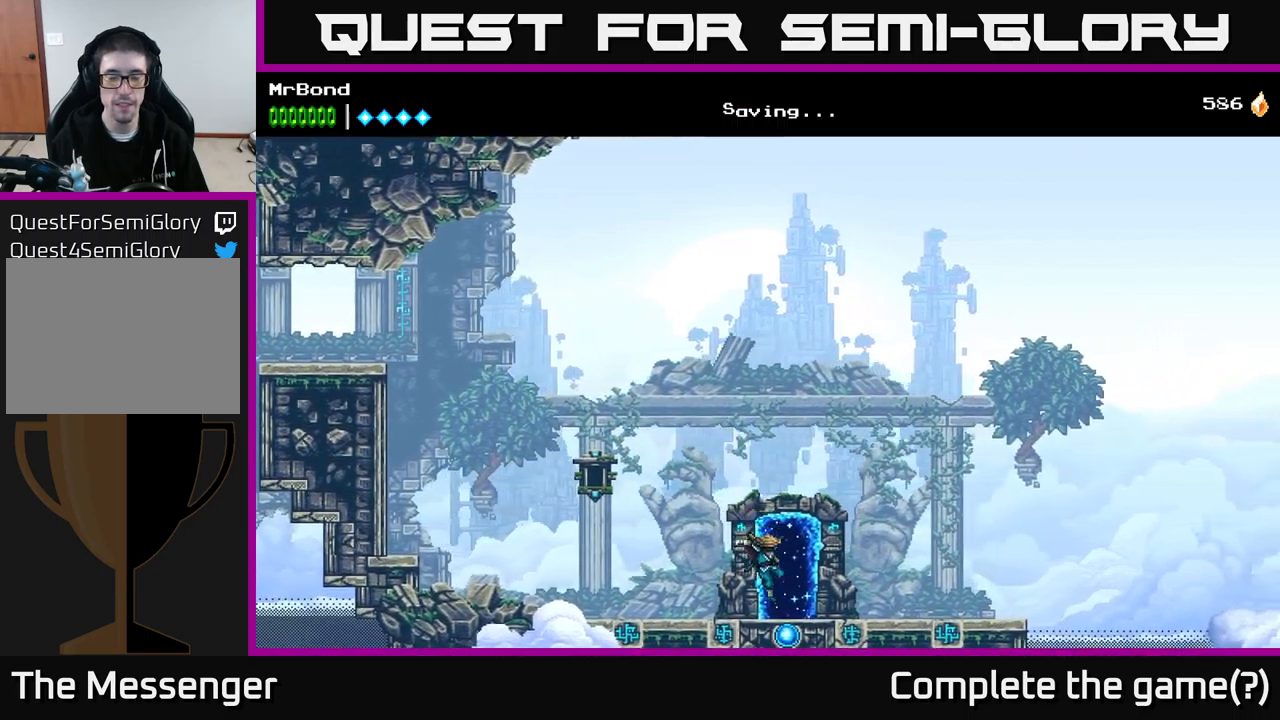
{"buttons": [], "right_stick": "center", "events": [[150, "DPAD_RIGHT", "up"], [200, "DPAD_UP", "down"], [317, "DPAD_UP", "up"]]}
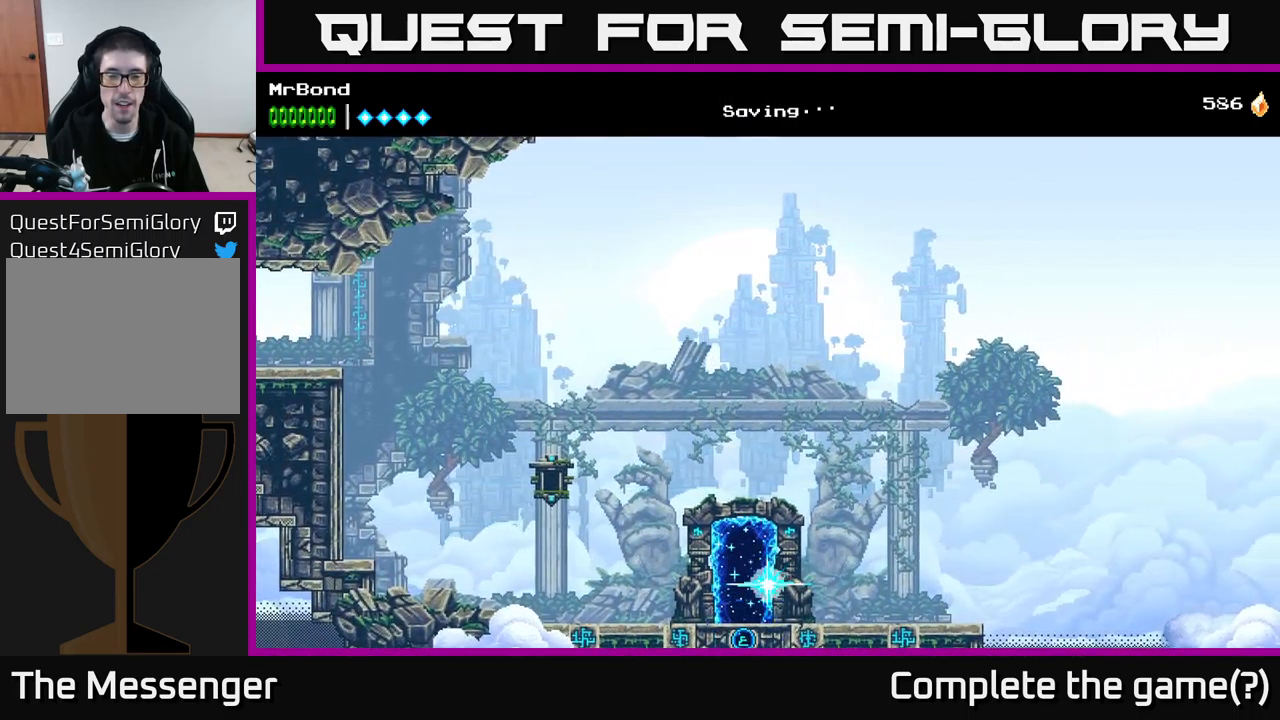
{"buttons": [], "right_stick": "center", "events": [[50, "DPAD_LEFT", "down"], [100, "DPAD_UP", "down"], [133, "DPAD_LEFT", "up"], [200, "DPAD_UP", "up"]]}
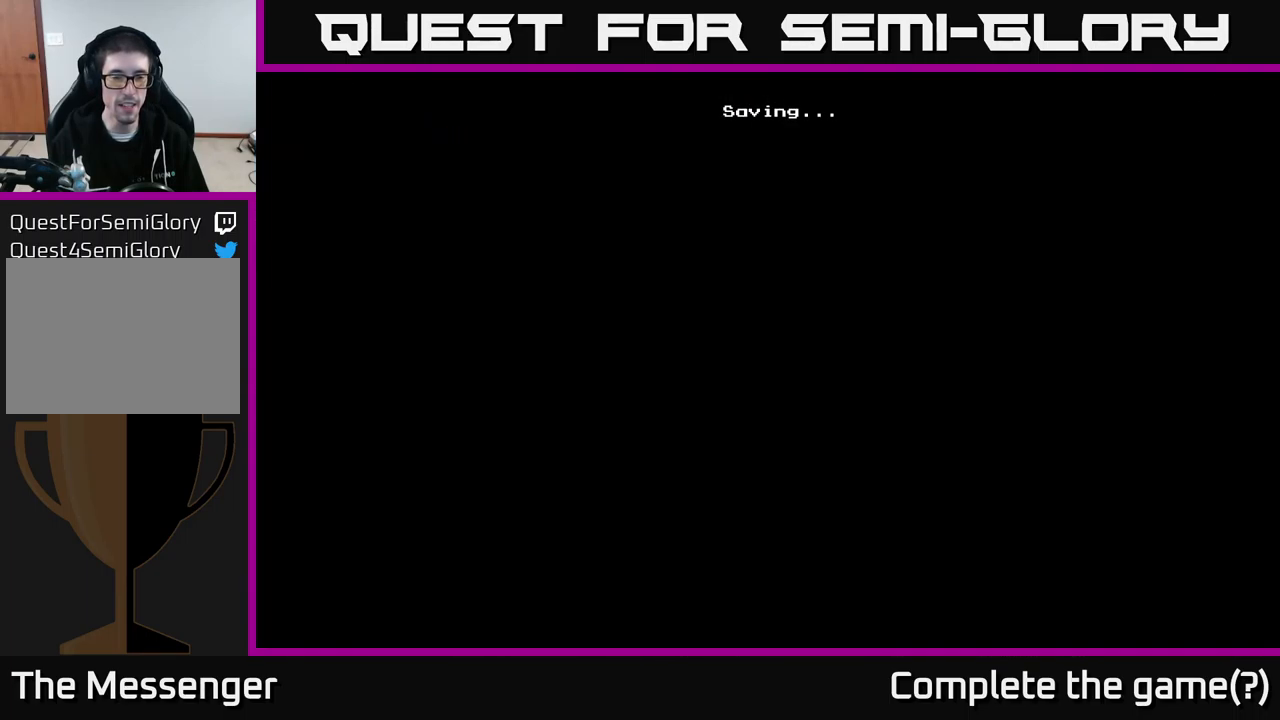
{"buttons": [], "right_stick": "center", "events": []}
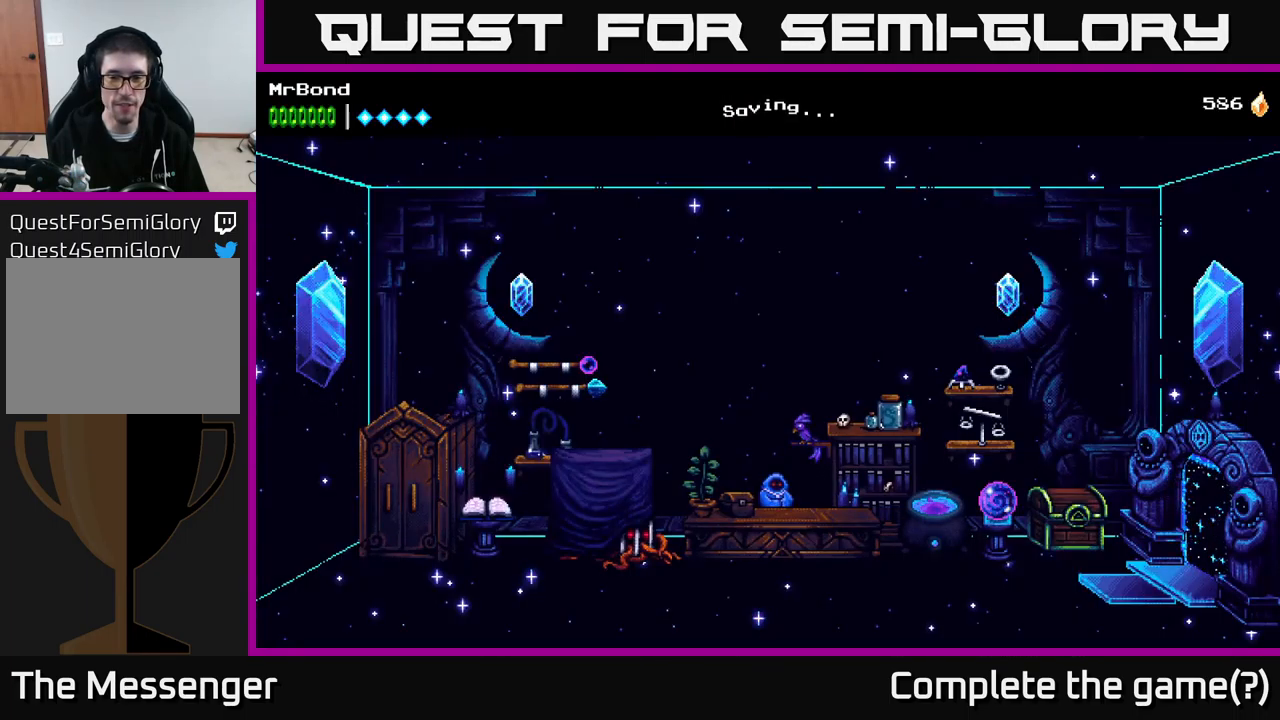
{"buttons": ["DPAD_LEFT"], "right_stick": "center", "events": [[167, "DPAD_LEFT", "down"]]}
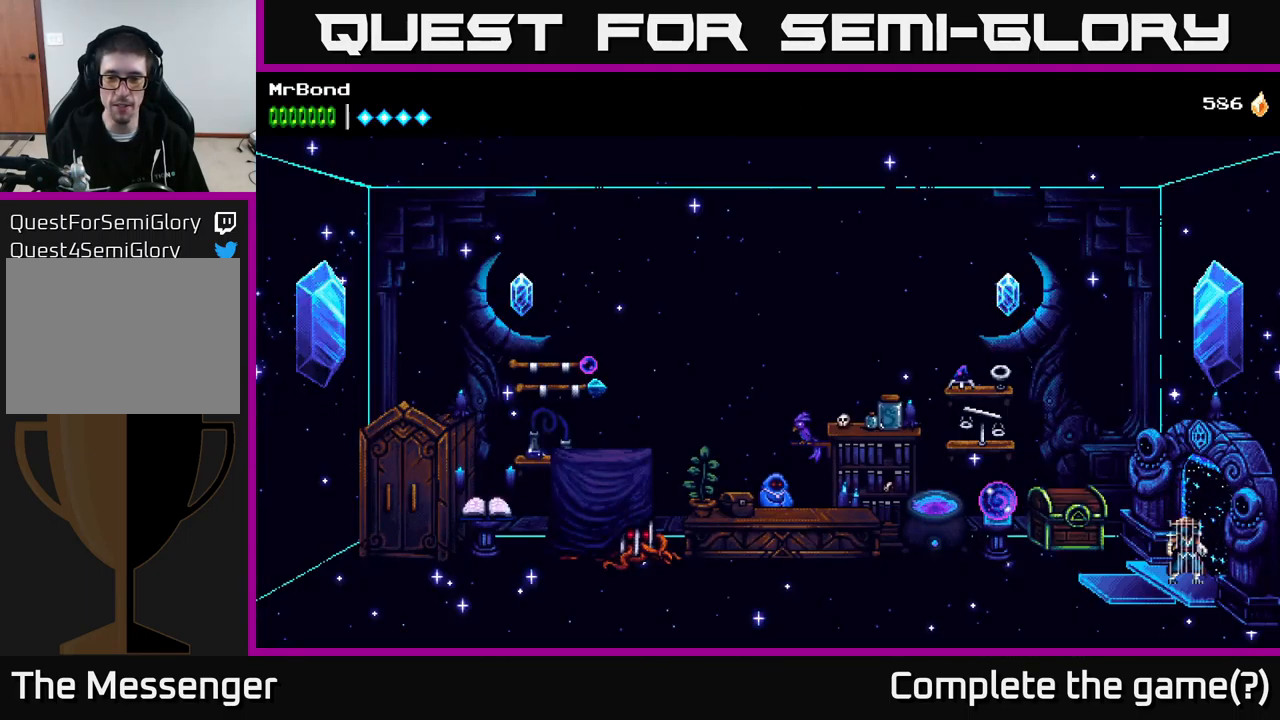
{"buttons": ["DPAD_LEFT"], "right_stick": "center", "events": []}
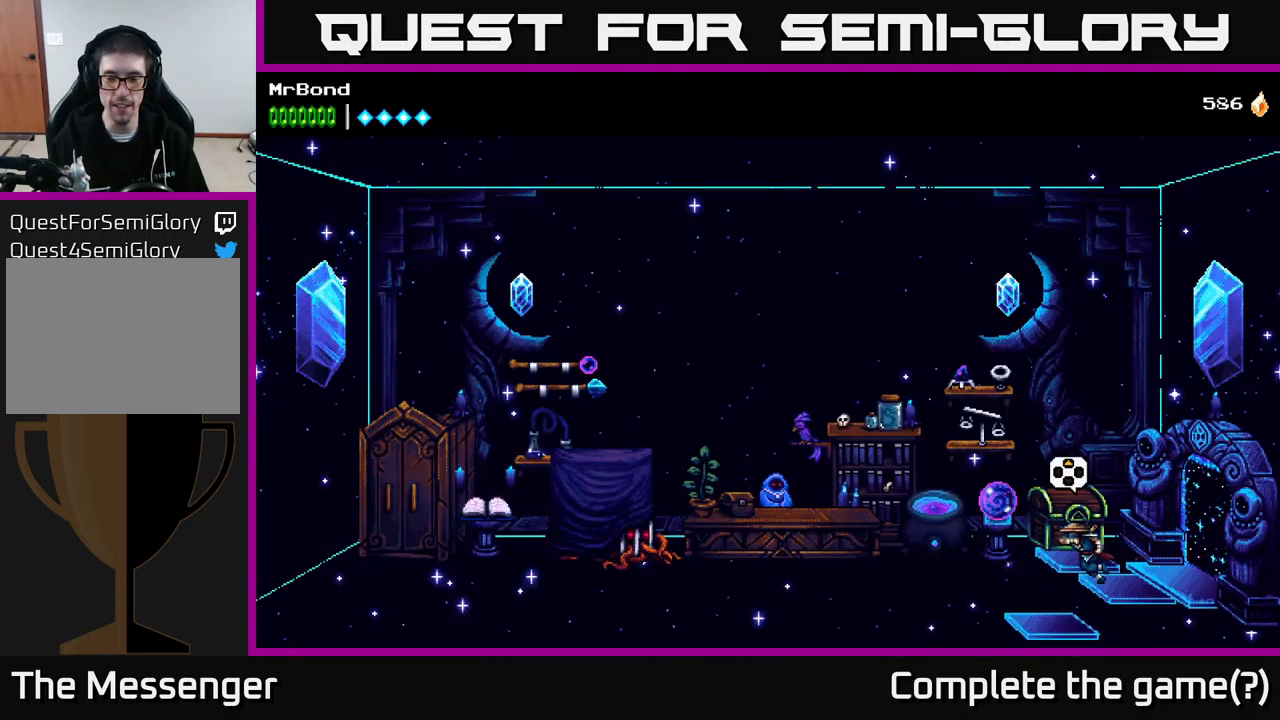
{"buttons": ["DPAD_LEFT"], "right_stick": "center", "events": []}
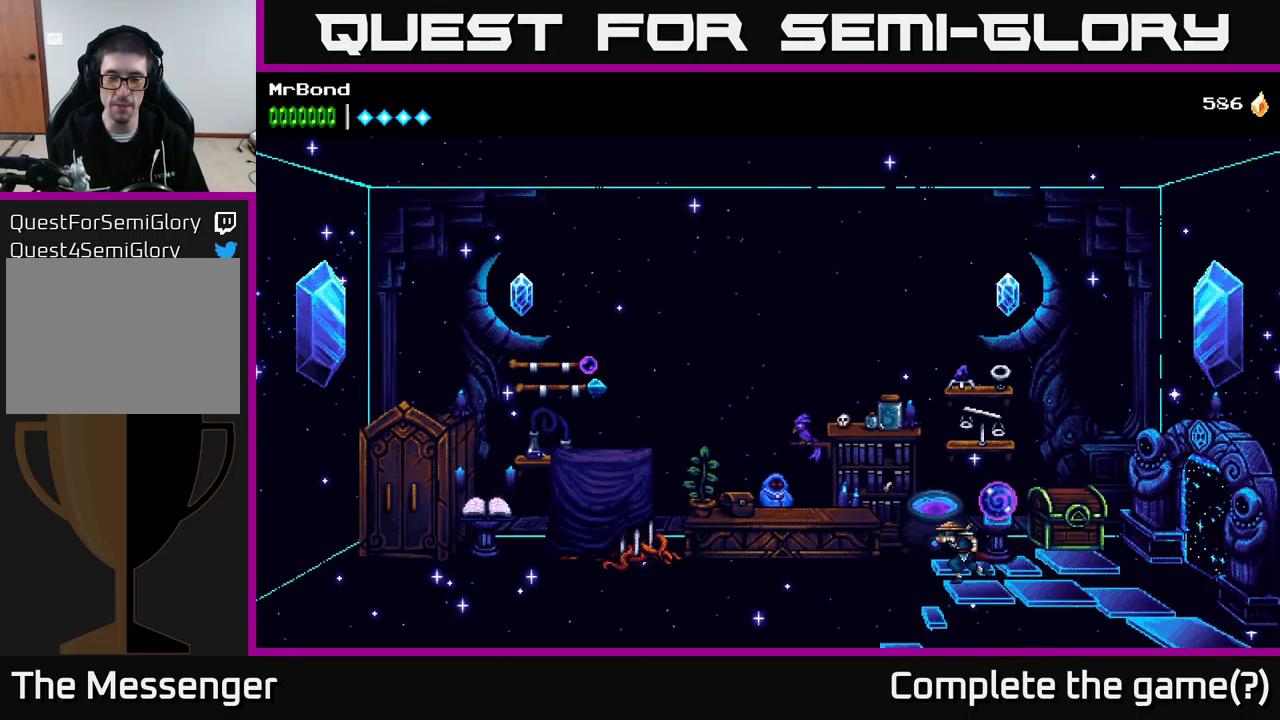
{"buttons": ["DPAD_LEFT"], "right_stick": "center", "events": []}
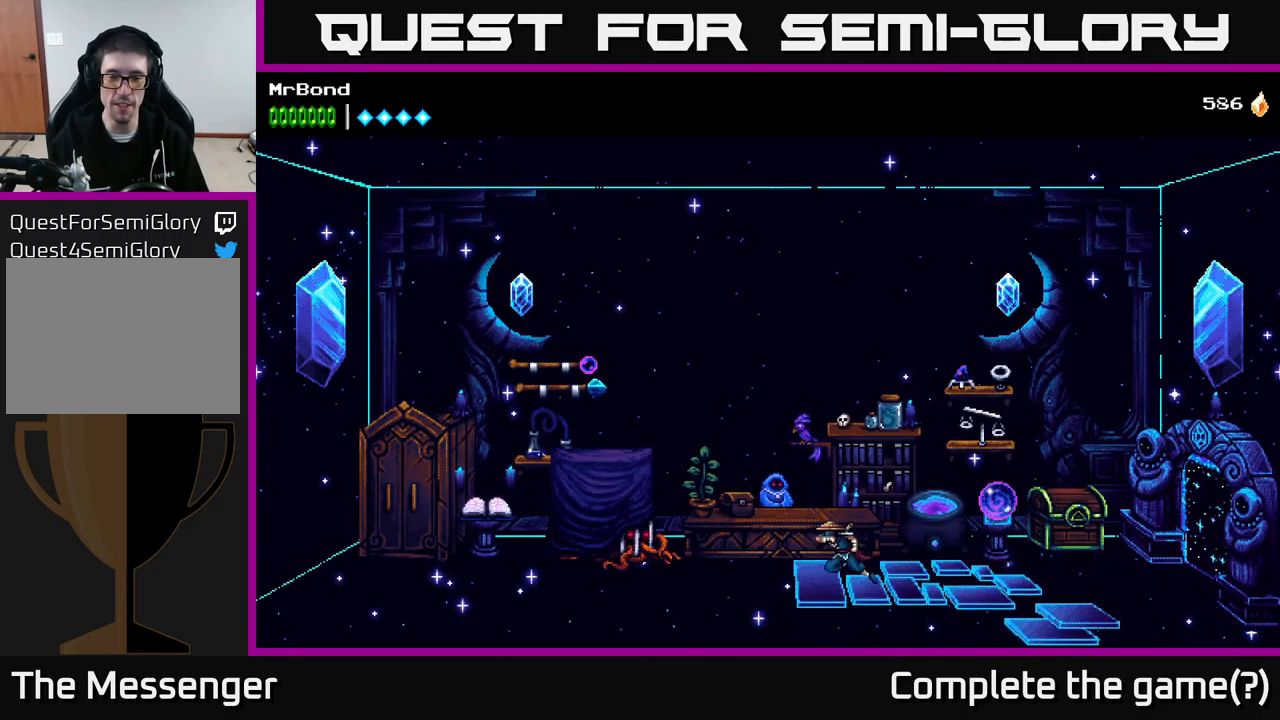
{"buttons": ["DPAD_UP"], "right_stick": "center", "events": [[283, "DPAD_LEFT", "up"], [383, "DPAD_UP", "down"]]}
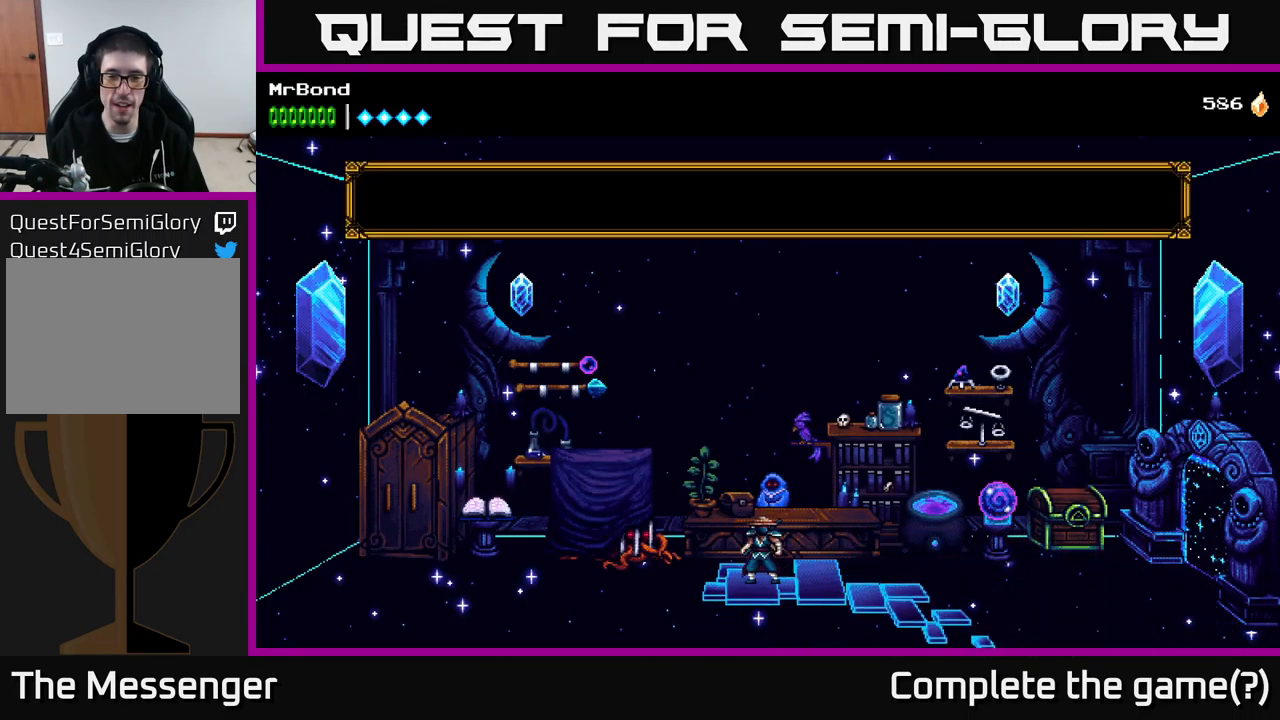
{"buttons": [], "right_stick": "center", "events": [[33, "DPAD_UP", "up"]]}
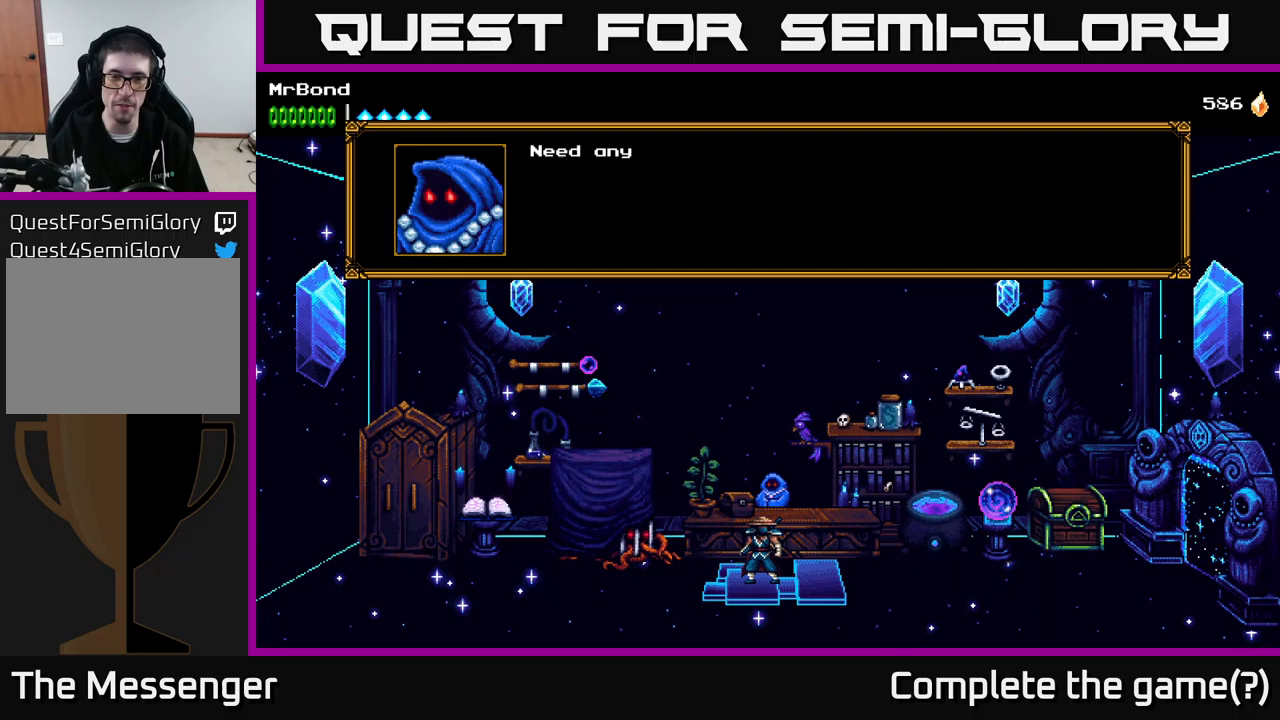
{"buttons": [], "right_stick": "center", "events": []}
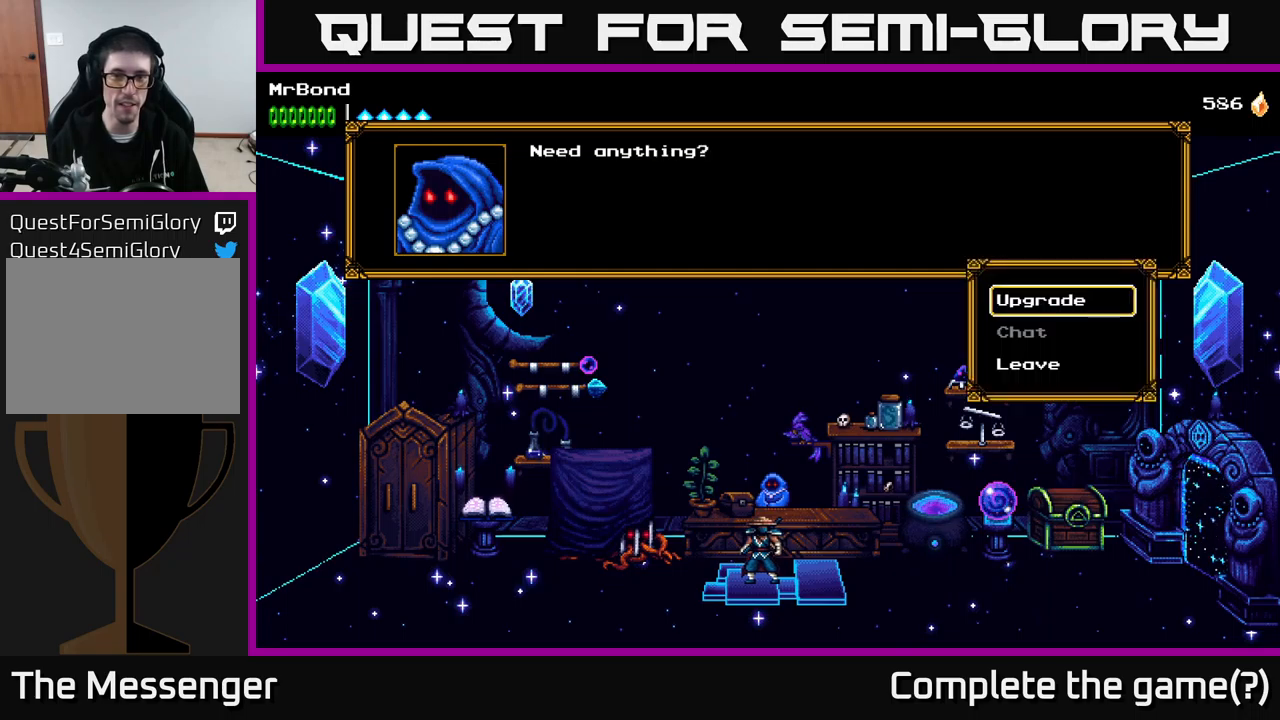
{"buttons": ["A"], "right_stick": "center", "events": [[450, "A", "down"]]}
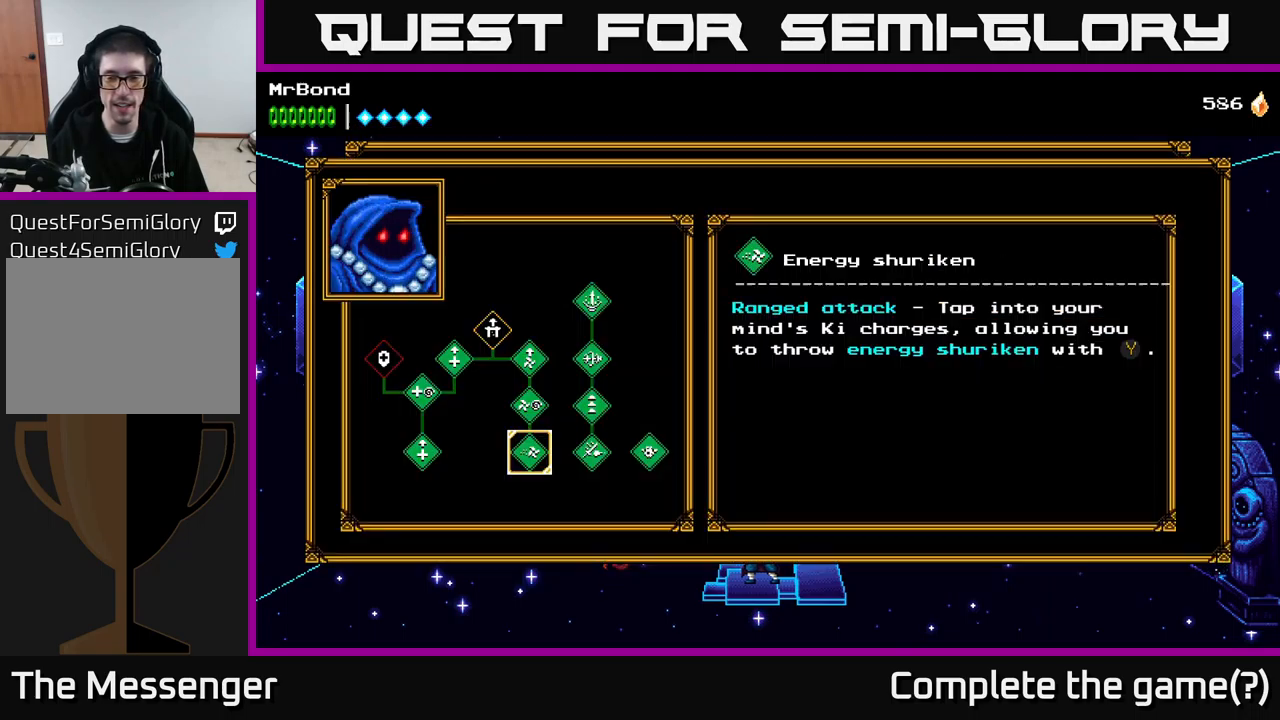
{"buttons": [], "right_stick": "center", "events": [[84, "A", "up"]]}
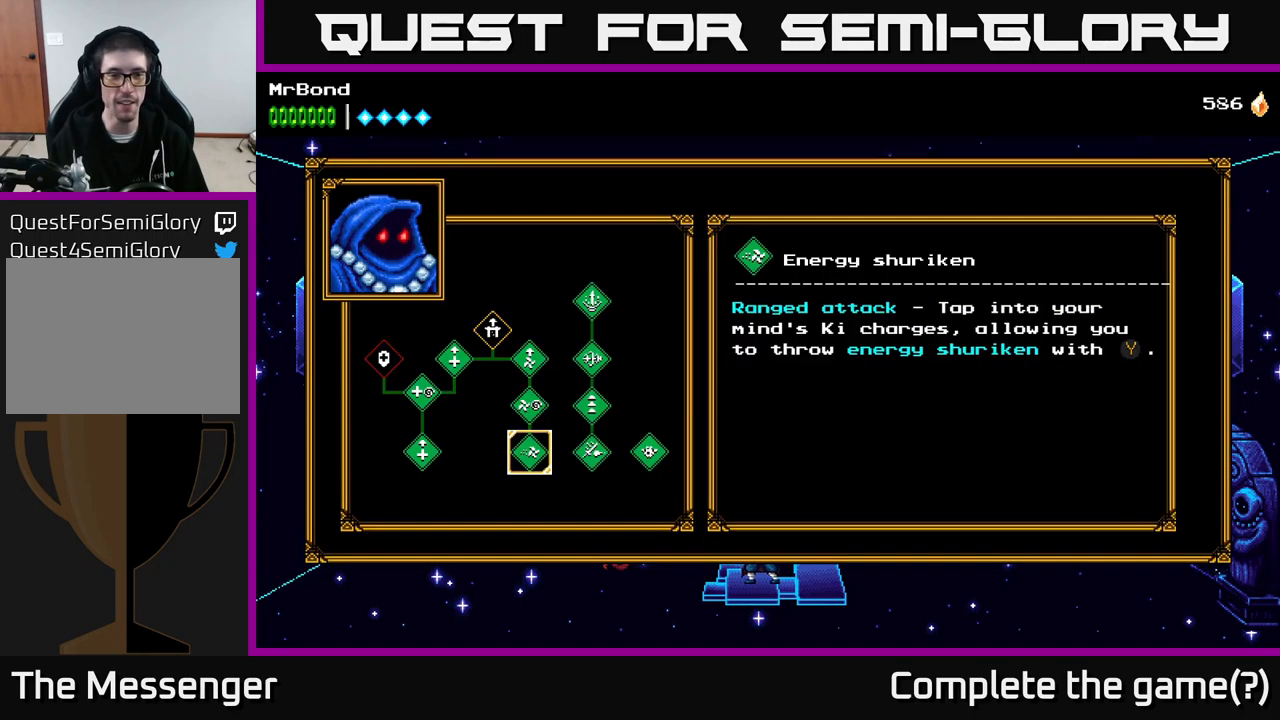
{"buttons": ["DPAD_UP"], "right_stick": "center", "events": [[134, "DPAD_UP", "down"], [217, "DPAD_UP", "up"], [284, "DPAD_UP", "down"], [384, "DPAD_UP", "up"], [434, "DPAD_UP", "down"]]}
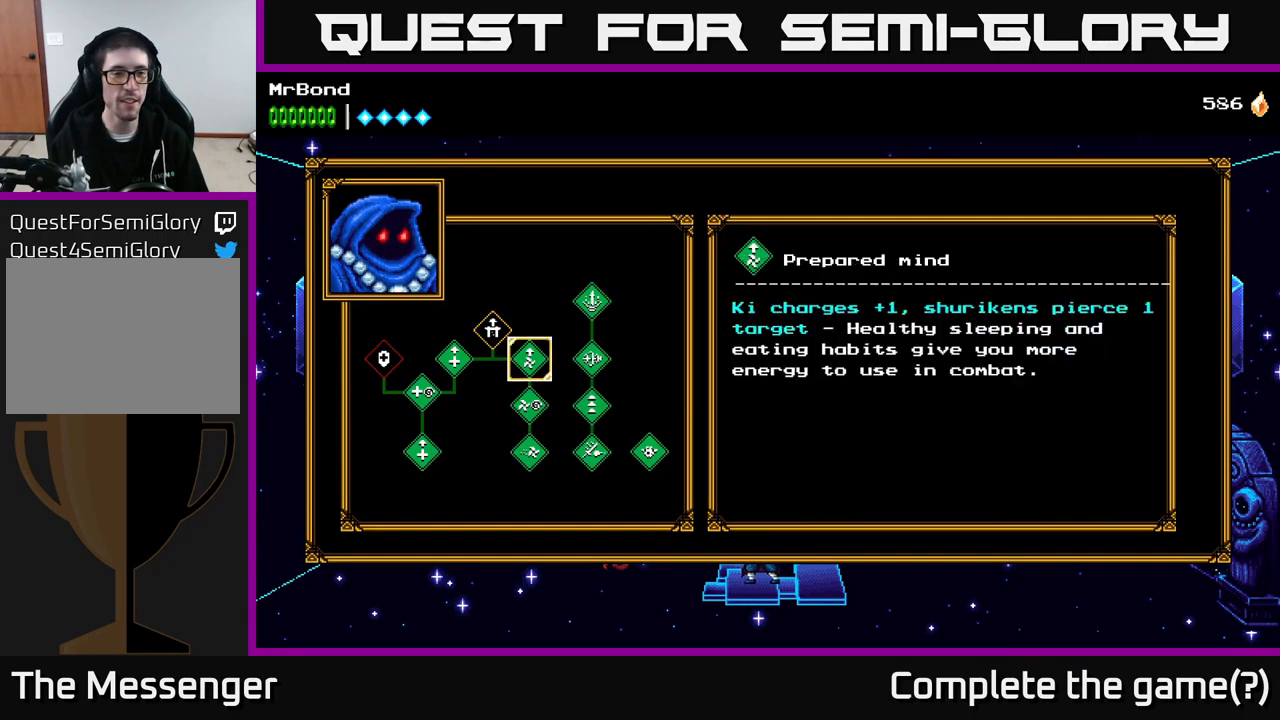
{"buttons": [], "right_stick": "center", "events": [[17, "DPAD_UP", "up"], [150, "DPAD_LEFT", "down"], [217, "DPAD_LEFT", "up"]]}
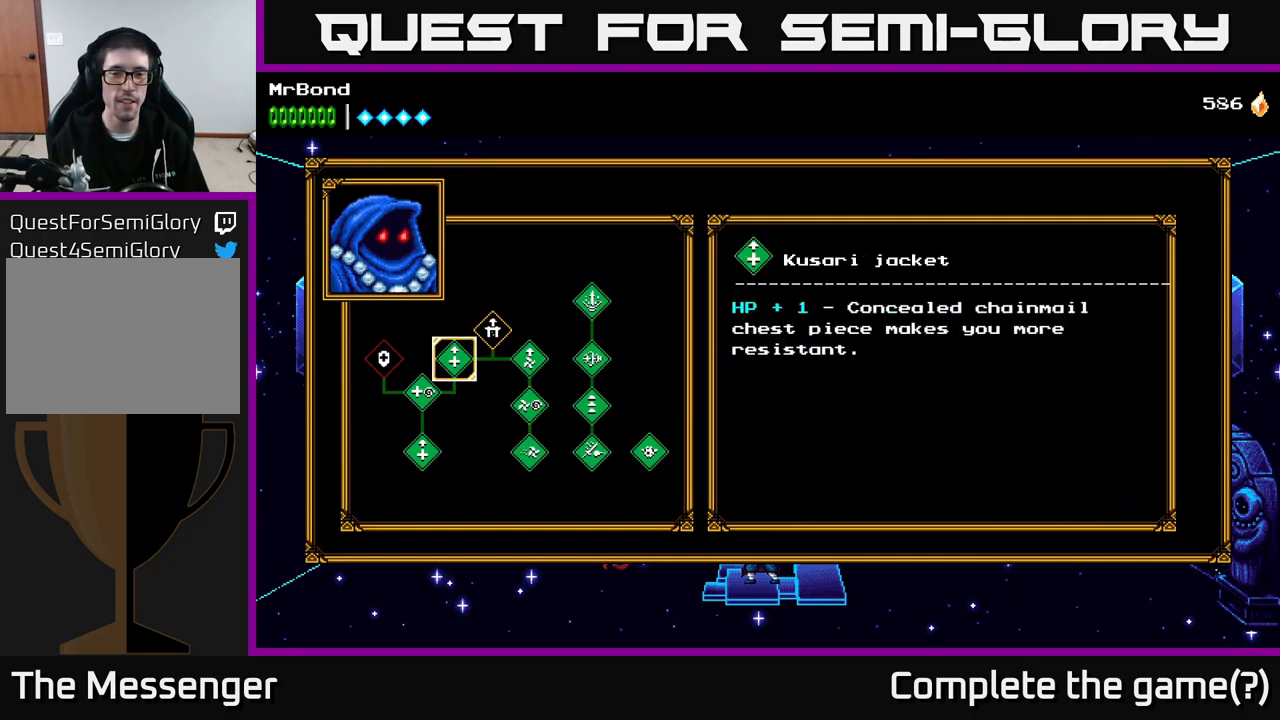
{"buttons": [], "right_stick": "center", "events": [[17, "DPAD_RIGHT", "down"], [117, "DPAD_RIGHT", "up"]]}
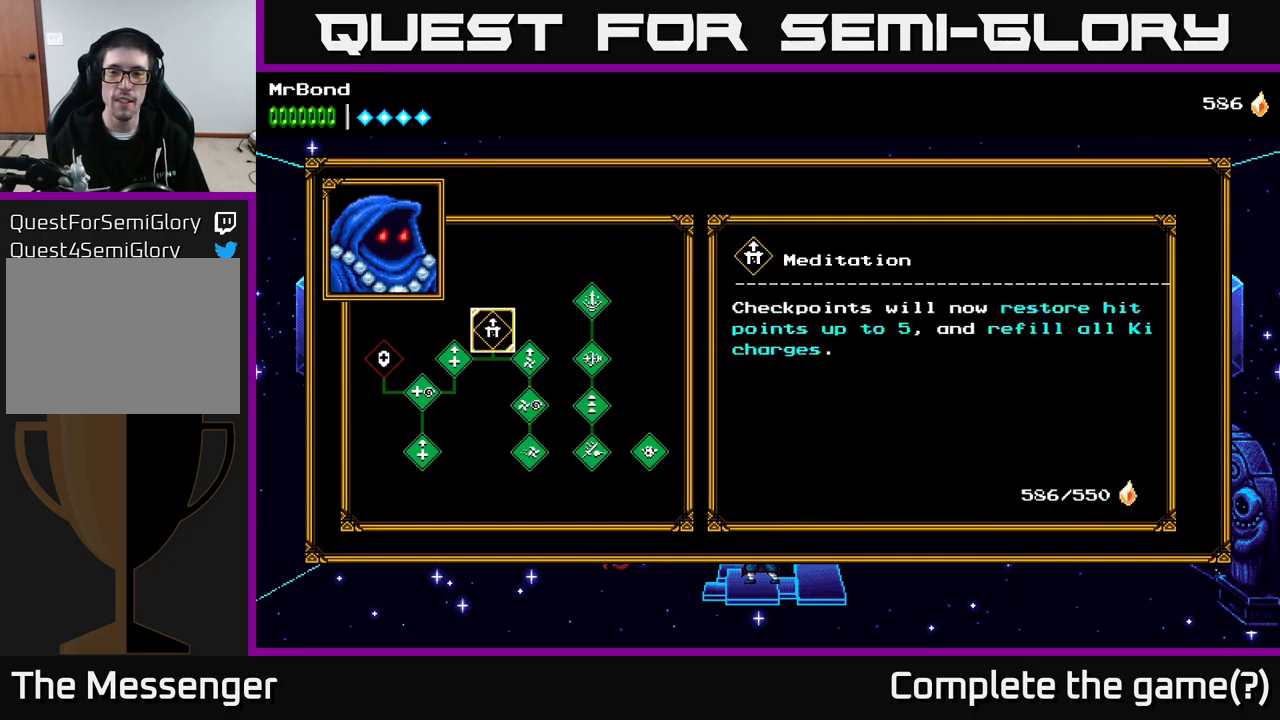
{"buttons": [], "right_stick": "center", "events": []}
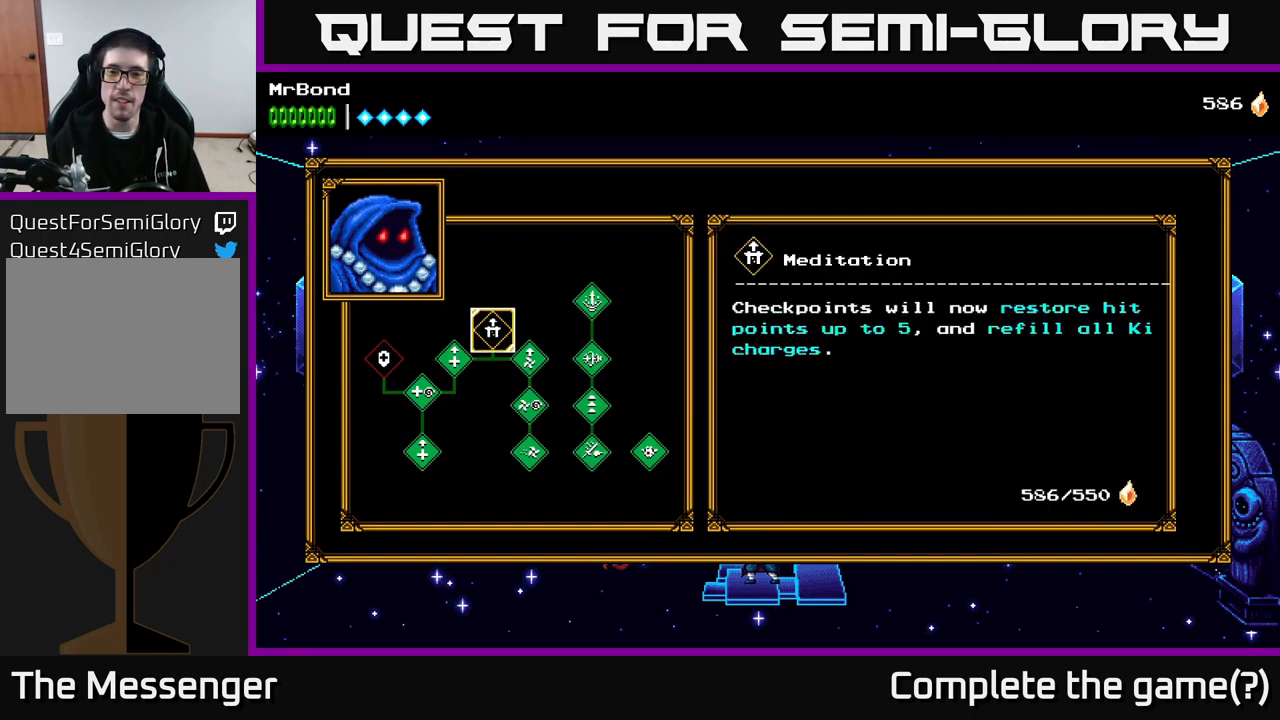
{"buttons": [], "right_stick": "center", "events": []}
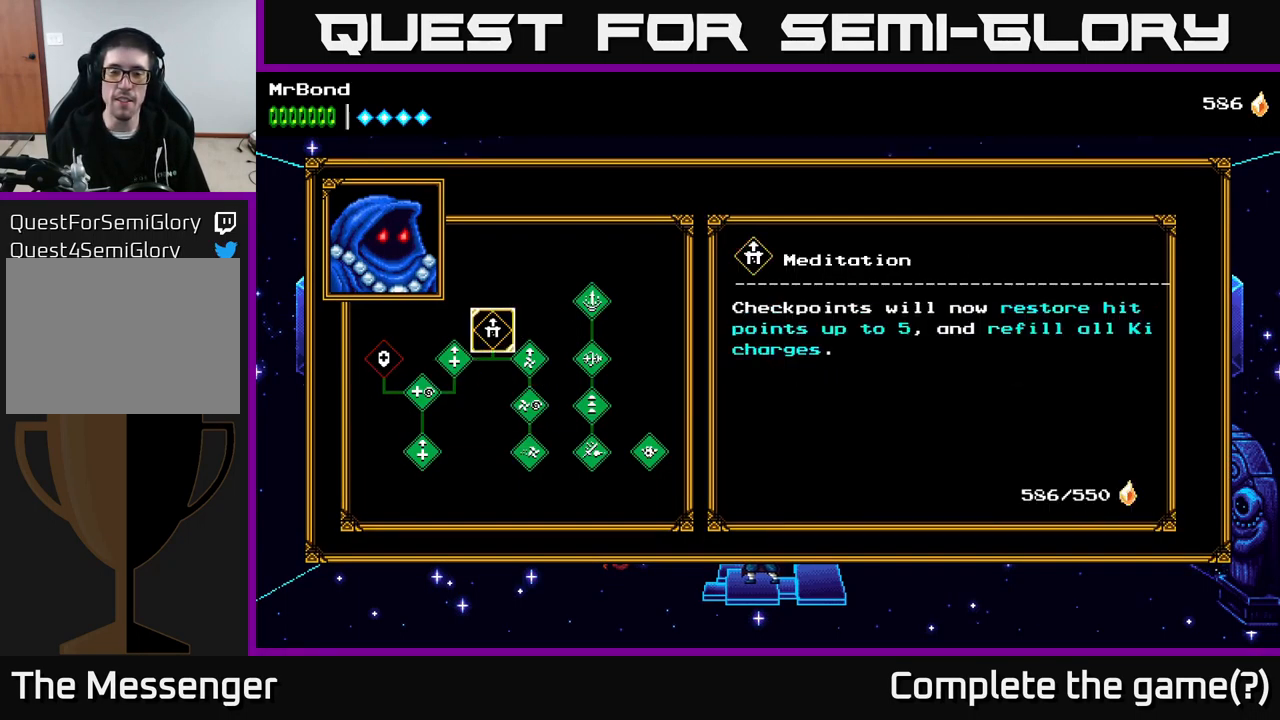
{"buttons": [], "right_stick": "center", "events": []}
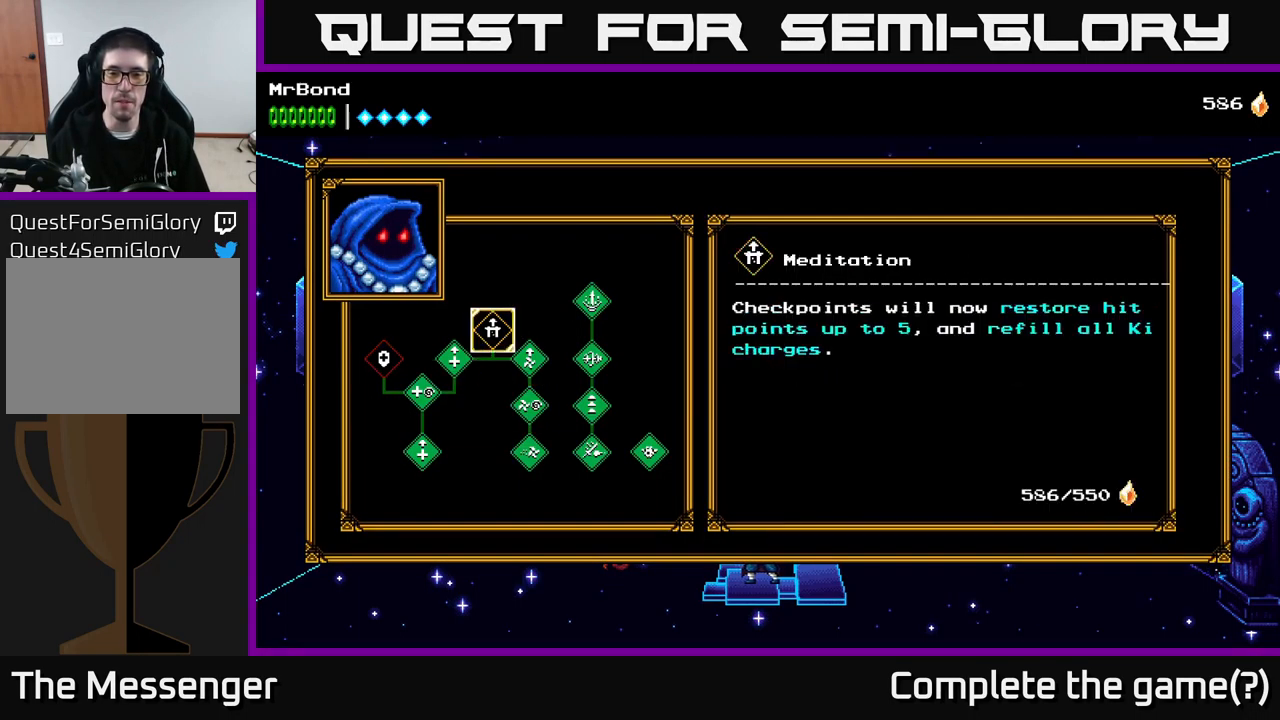
{"buttons": [], "right_stick": "center", "events": []}
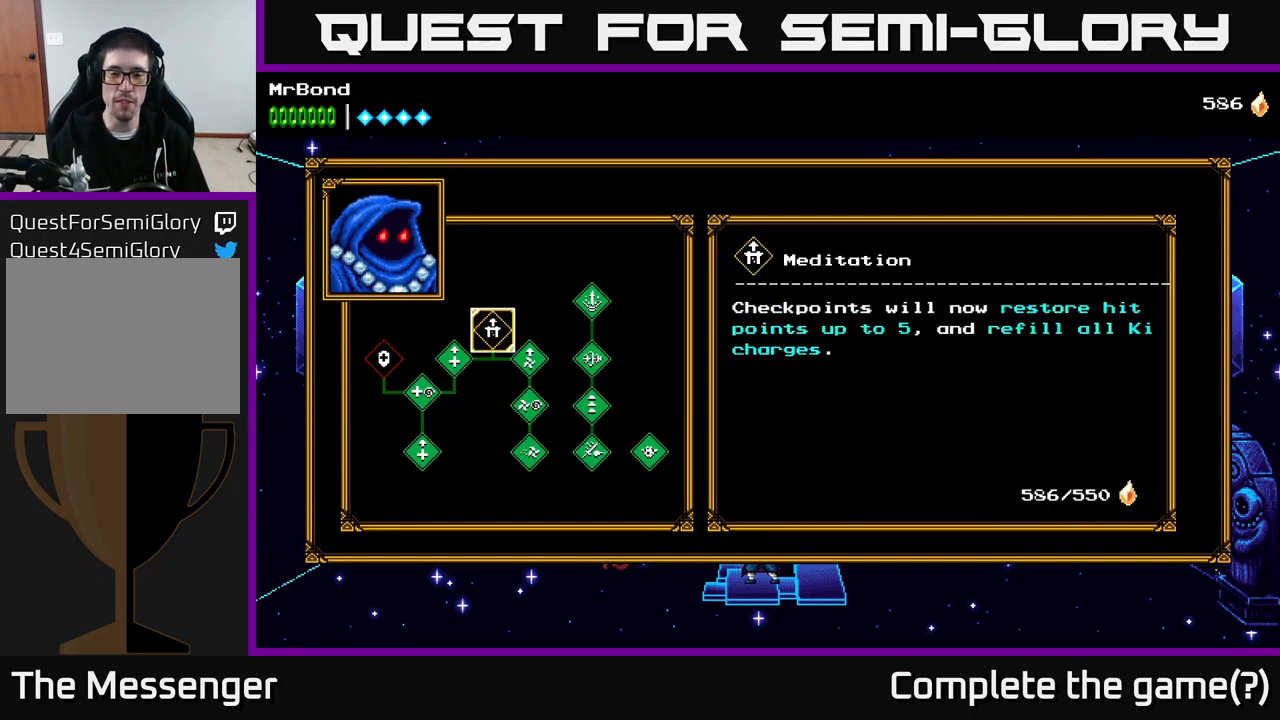
{"buttons": [], "right_stick": "center", "events": [[200, "DPAD_LEFT", "down"], [300, "DPAD_LEFT", "up"], [383, "DPAD_LEFT", "down"], [466, "DPAD_LEFT", "up"]]}
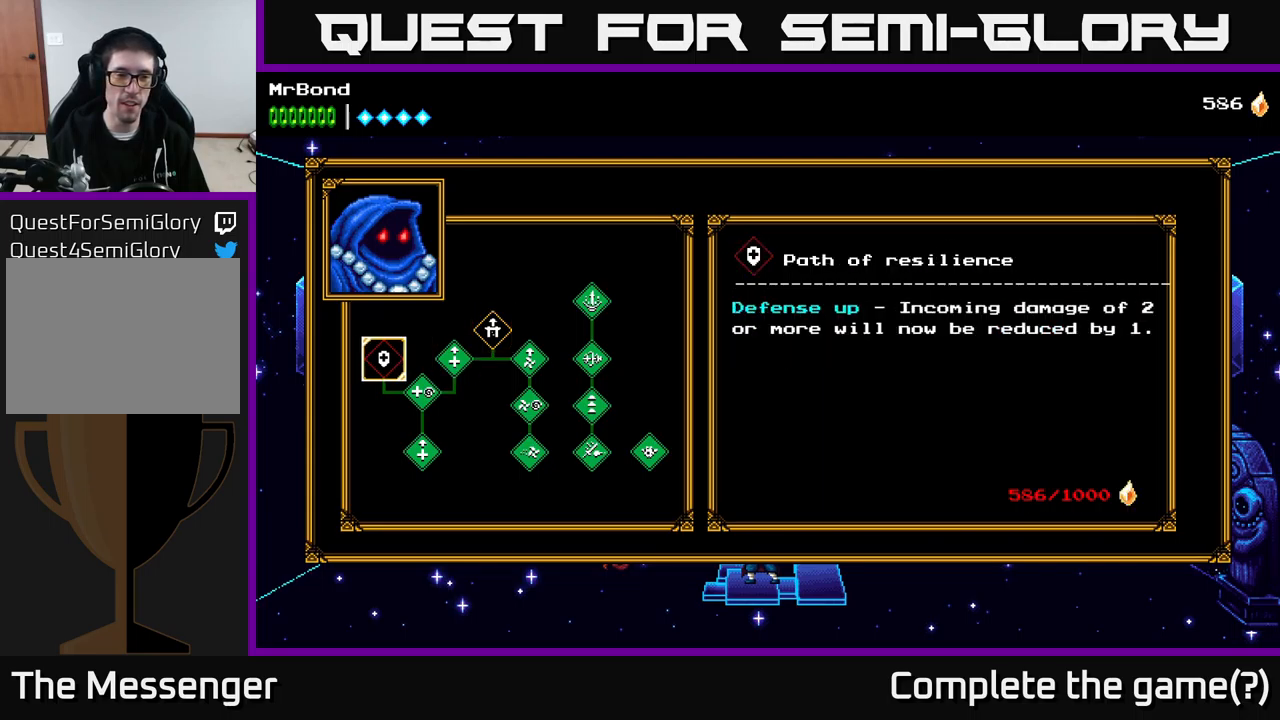
{"buttons": [], "right_stick": "center", "events": [[116, "DPAD_LEFT", "down"], [200, "DPAD_LEFT", "up"]]}